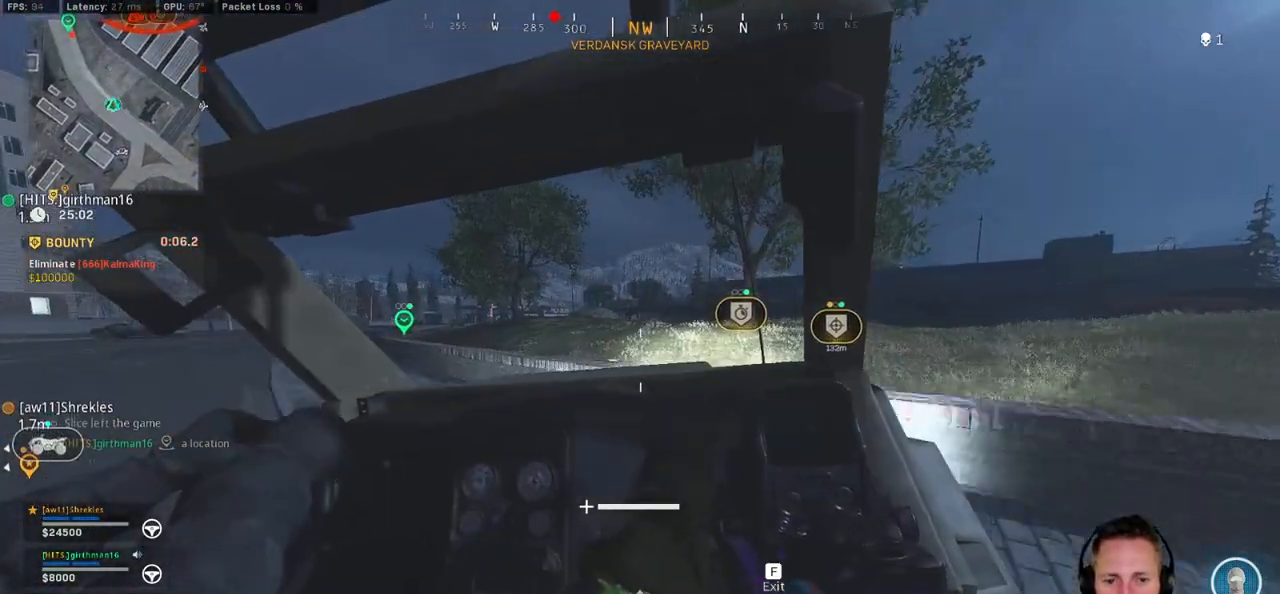
Gameplay with keyboard and mouse; each line is a JSON object with the keys and mouse buttons held at the frame after it. "events" lists presses ("down") and releases ("up") of "1", "2", "3", "4", "5", "a", "alt", "b", "c", "ctrl", "d", "e", "f", "g", "q", "r", "s", "shift", "space", "t", "v", "w", "x", "z", "mouse_left", "mouse_wheel", "mouse_right", "mouse_mb4" and "mouse_mb5" between this image and that frame as [ms after this image, input, new state], when the widget could be followed in between. "mouse_left", "mouse_wheel", "mouse_right", "mouse_mb4", "mouse_mb5" = the "left", "wheel", "right", "mb4", "mb5" buttons of the "mouse" list. No other keys are recorded. "wheel" means that the mouse wheel is clicked or scrolled. Mouse movement is not recorded. Not read: tab.
{"keys": ["shift", "w"], "mouse": [], "events": [[67, "w", "down"], [84, "f", "down"], [84, "space", "down"], [217, "f", "up"], [250, "space", "up"], [367, "shift", "down"]]}
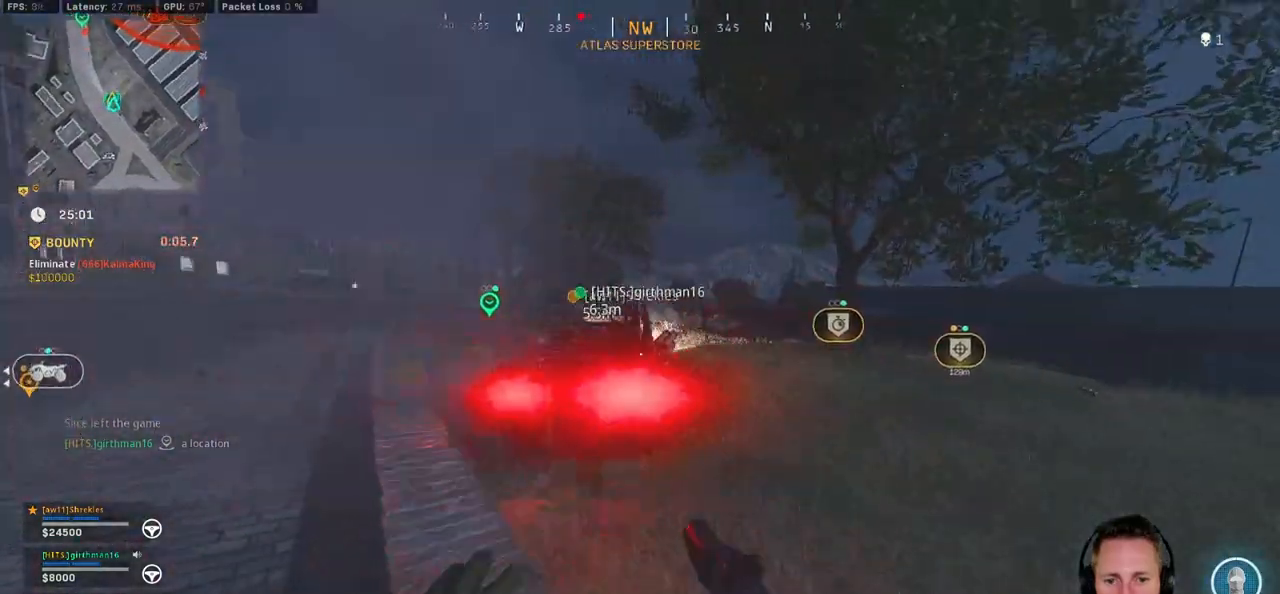
{"keys": ["a", "shift", "w"], "mouse": [], "events": [[217, "a", "down"]]}
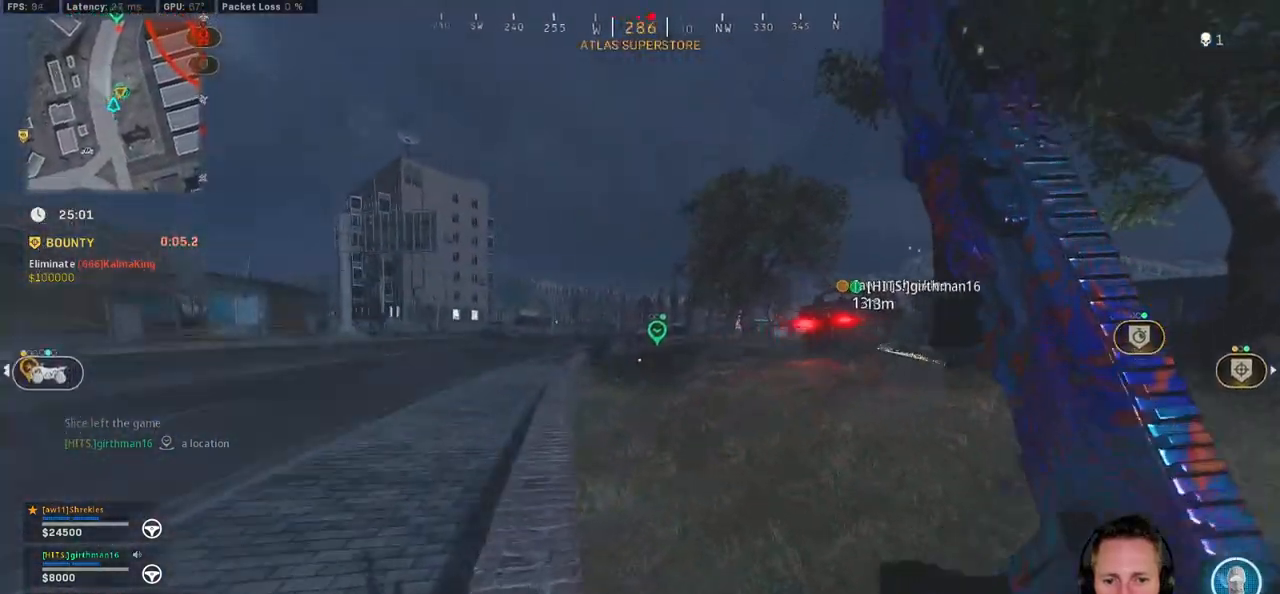
{"keys": ["a", "w"], "mouse": ["right"], "events": [[100, "a", "up"], [167, "space", "down"], [217, "mouse_right", "down"], [267, "a", "down"], [267, "shift", "up"], [350, "space", "up"]]}
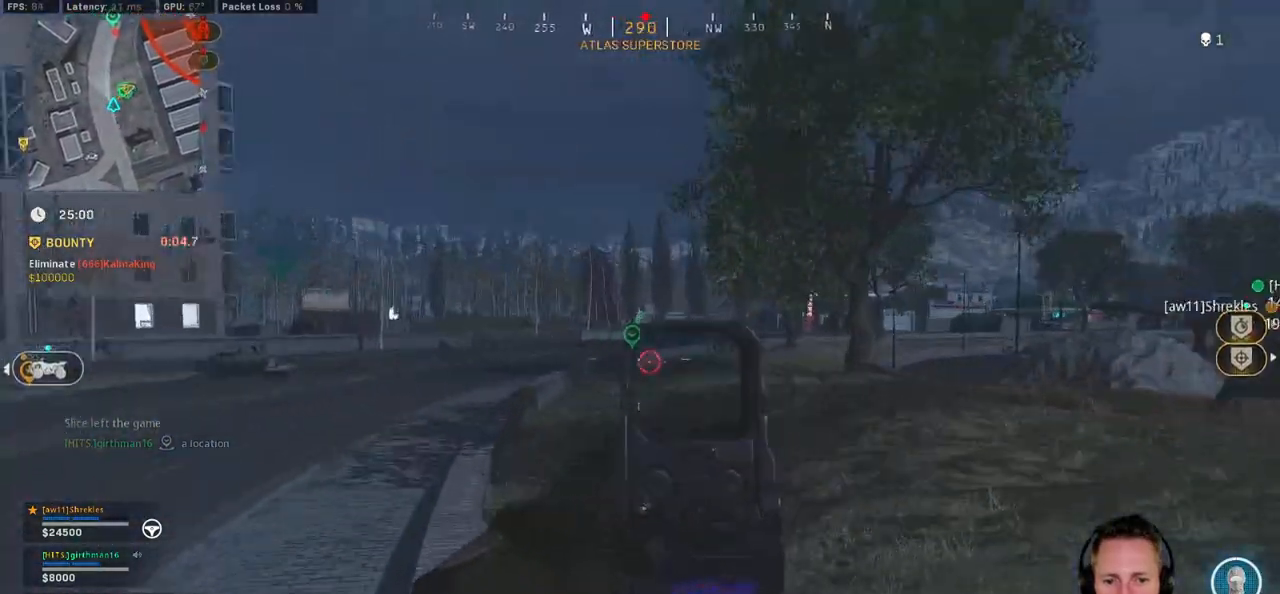
{"keys": ["a", "w"], "mouse": ["right"], "events": [[434, "a", "up"], [500, "a", "down"]]}
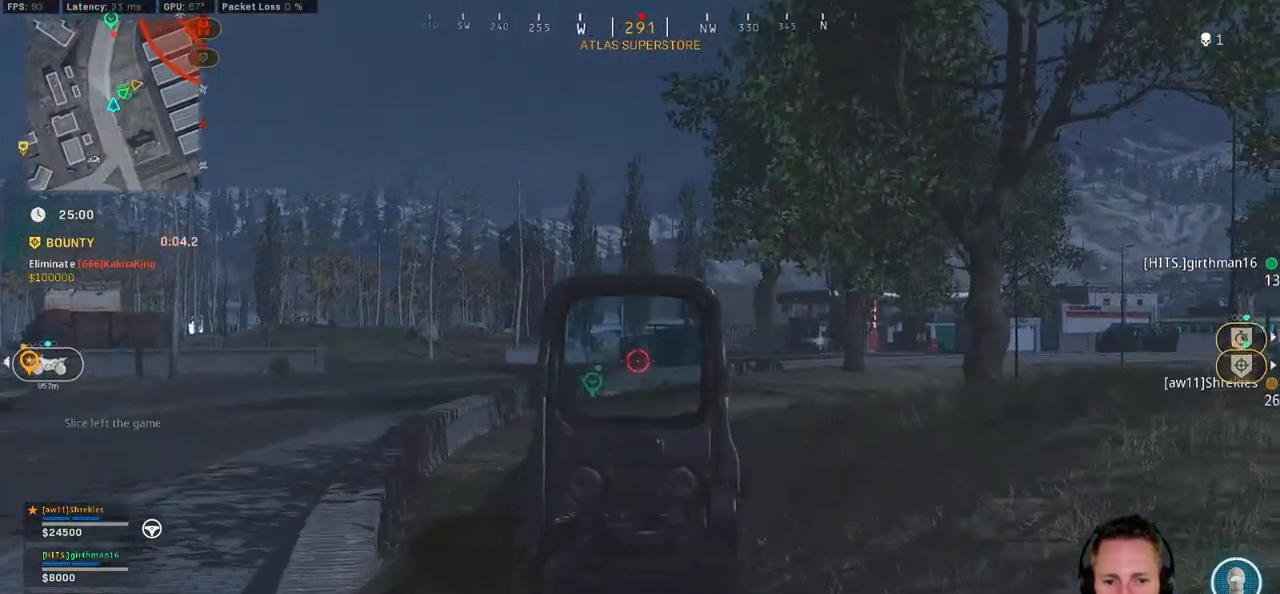
{"keys": ["a", "w"], "mouse": ["left", "right"], "events": [[34, "mouse_left", "down"], [250, "a", "up"], [500, "a", "down"]]}
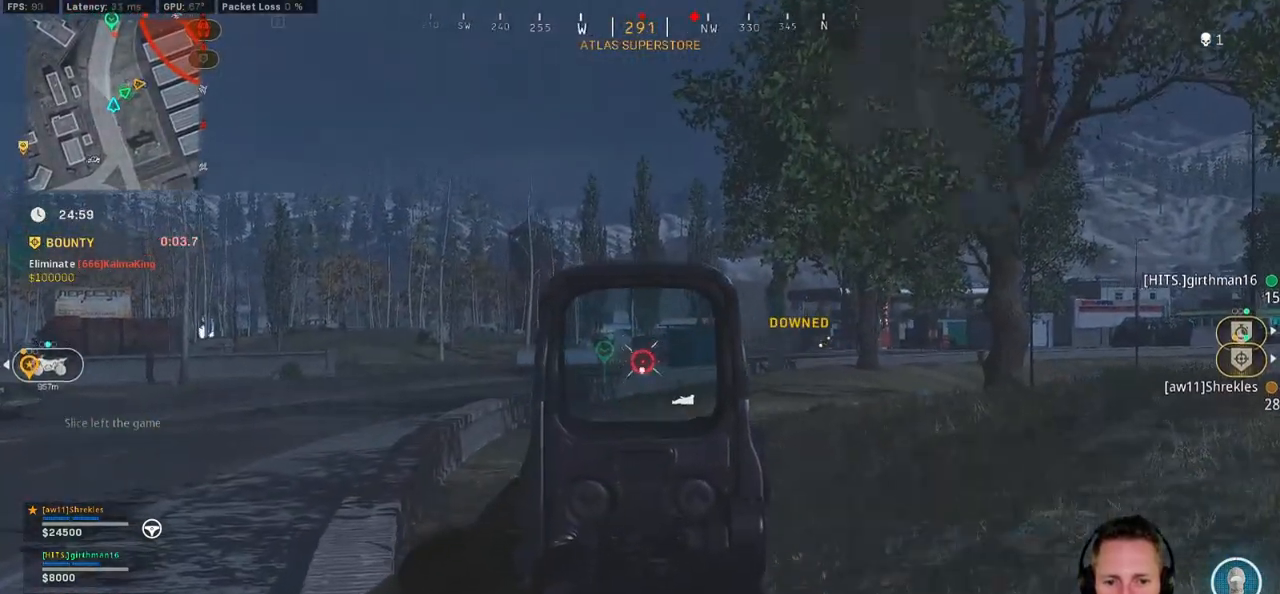
{"keys": ["a", "ctrl"], "mouse": ["left", "right"], "events": [[134, "w", "up"], [467, "ctrl", "down"]]}
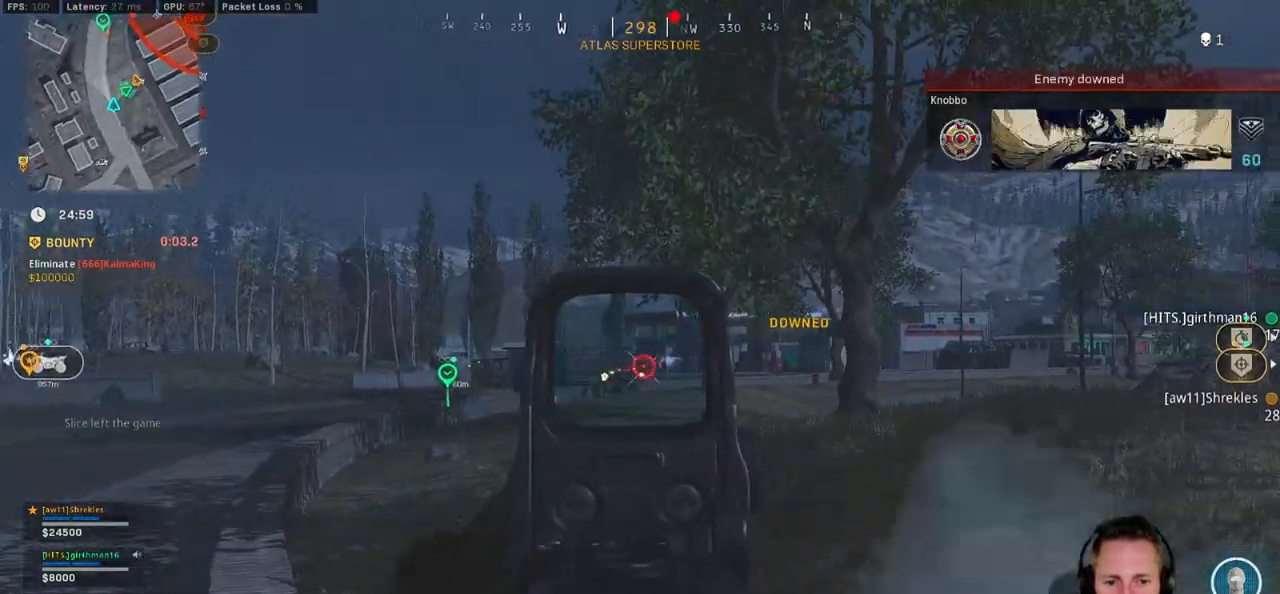
{"keys": ["a", "w"], "mouse": ["left", "right"], "events": [[134, "ctrl", "up"], [400, "w", "down"]]}
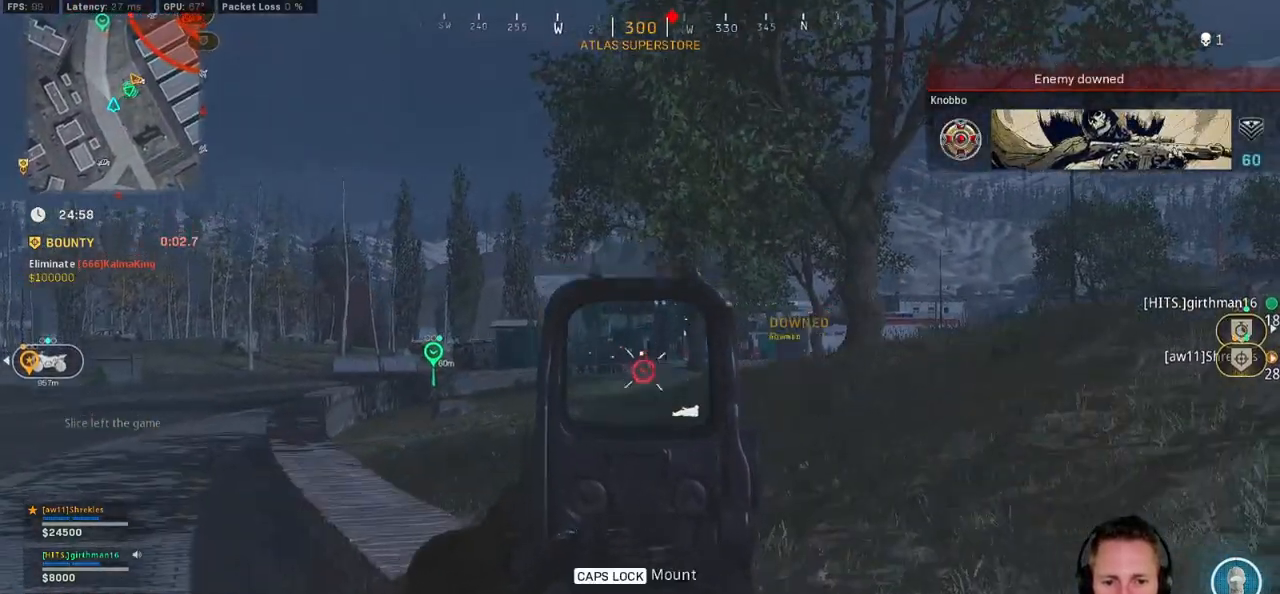
{"keys": ["a", "alt", "w"], "mouse": ["left", "right"], "events": [[450, "alt", "down"]]}
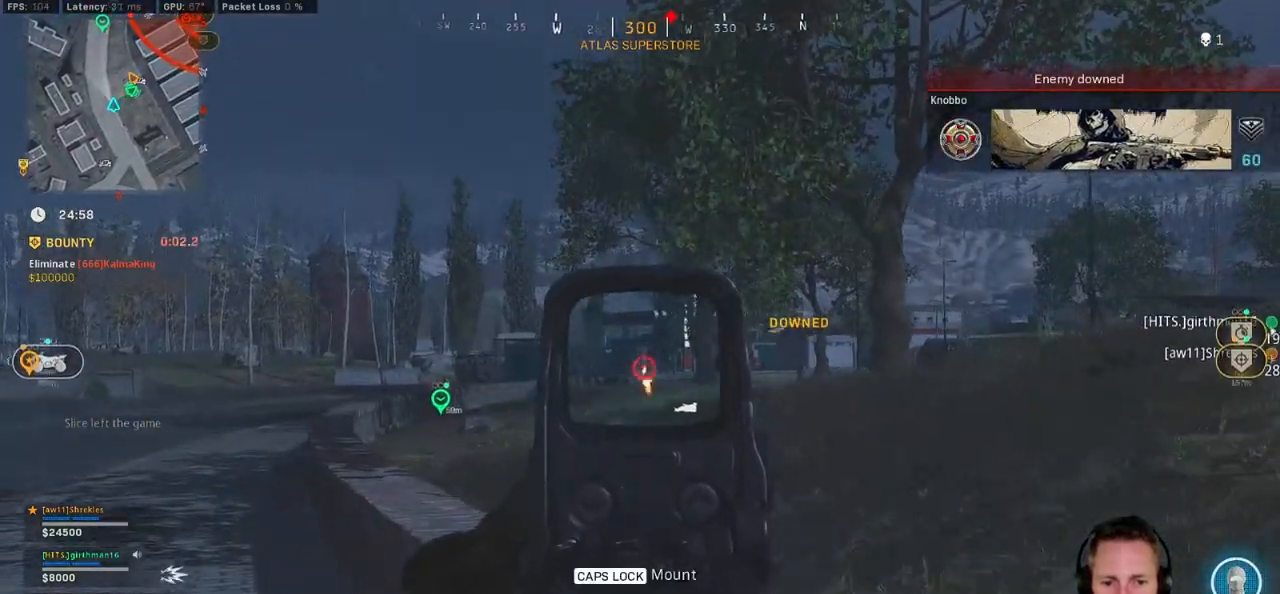
{"keys": ["a", "w"], "mouse": ["left", "right"], "events": [[67, "alt", "up"], [150, "alt", "down"], [267, "alt", "up"]]}
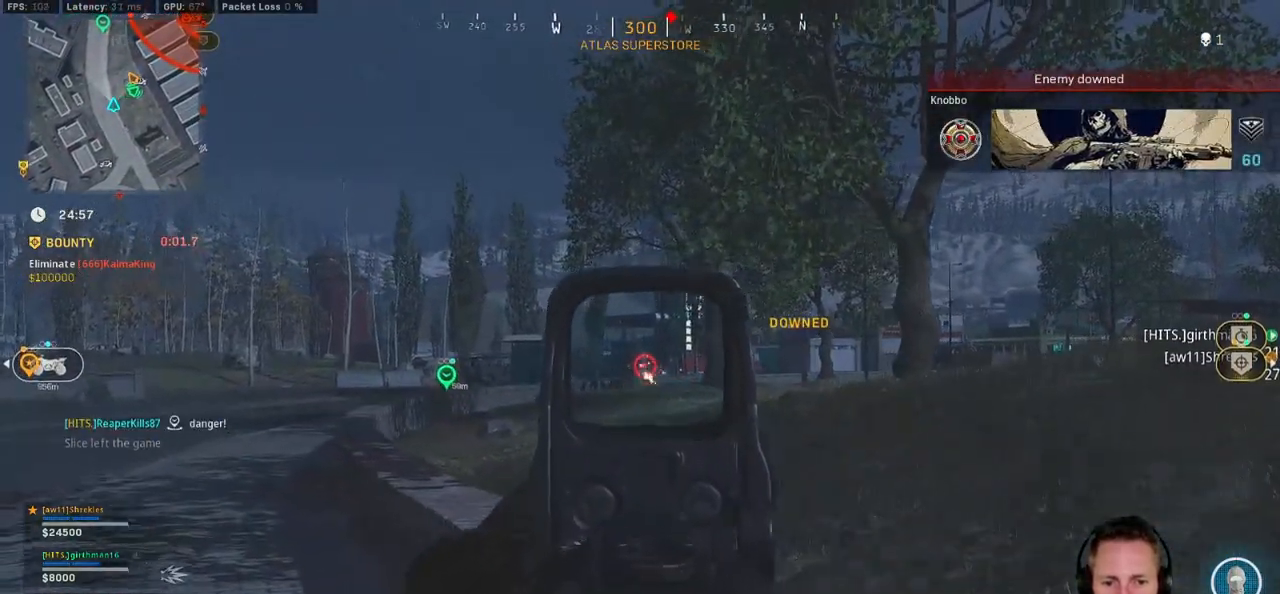
{"keys": ["a", "shift", "w"], "mouse": [], "events": [[67, "shift", "down"], [117, "mouse_left", "up"], [117, "mouse_right", "up"]]}
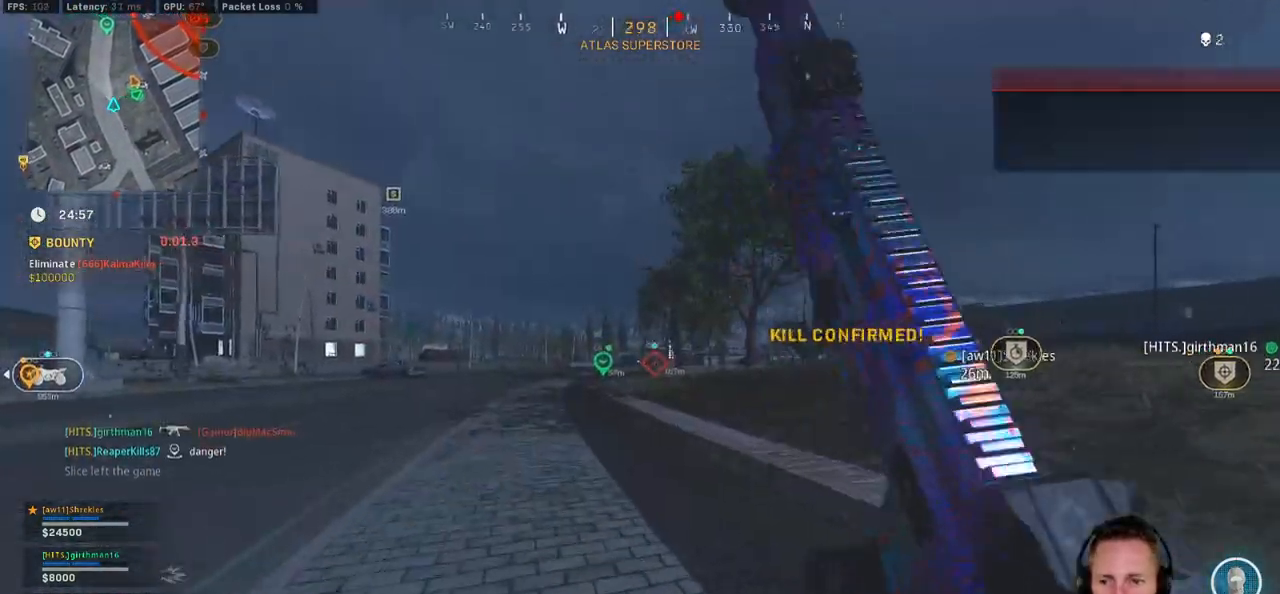
{"keys": ["a", "w"], "mouse": [], "events": [[67, "r", "down"], [67, "space", "down"], [150, "shift", "up"], [167, "a", "up"], [184, "r", "up"], [200, "space", "up"], [250, "r", "down"], [300, "space", "down"], [334, "space", "up"], [367, "r", "up"], [417, "a", "down"]]}
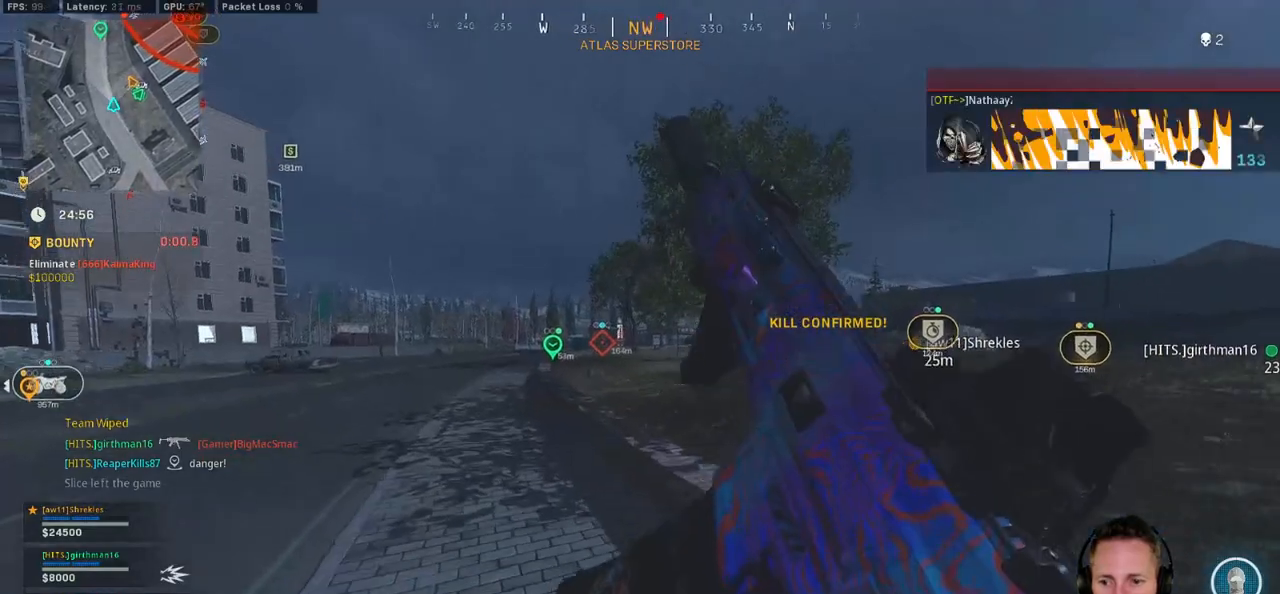
{"keys": ["w"], "mouse": [], "events": [[67, "a", "up"]]}
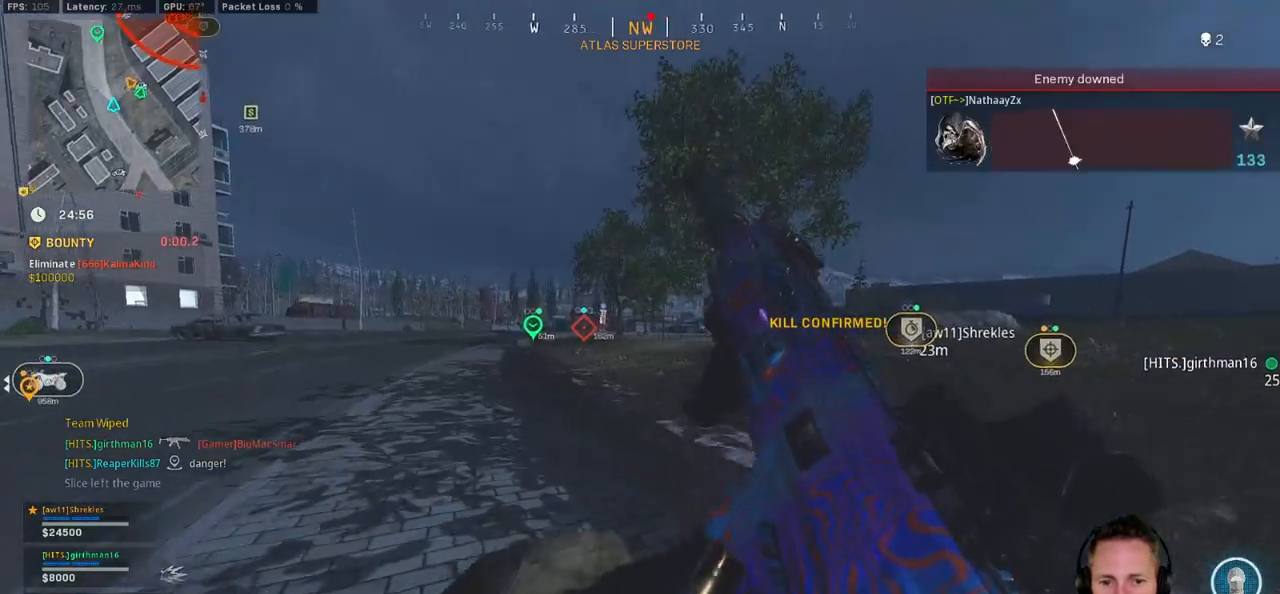
{"keys": ["a", "w"], "mouse": [], "events": [[17, "a", "down"], [300, "ctrl", "down"], [467, "ctrl", "up"]]}
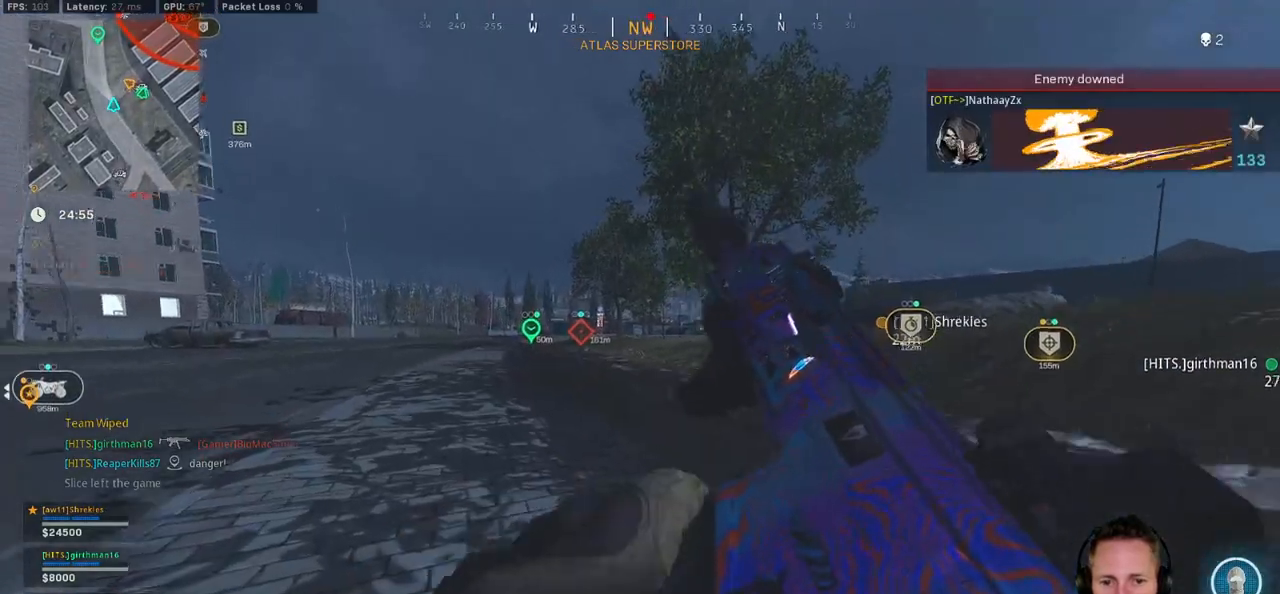
{"keys": ["a", "ctrl", "w"], "mouse": ["right"], "events": [[50, "mouse_right", "down"], [84, "a", "up"], [250, "a", "down"], [417, "ctrl", "down"]]}
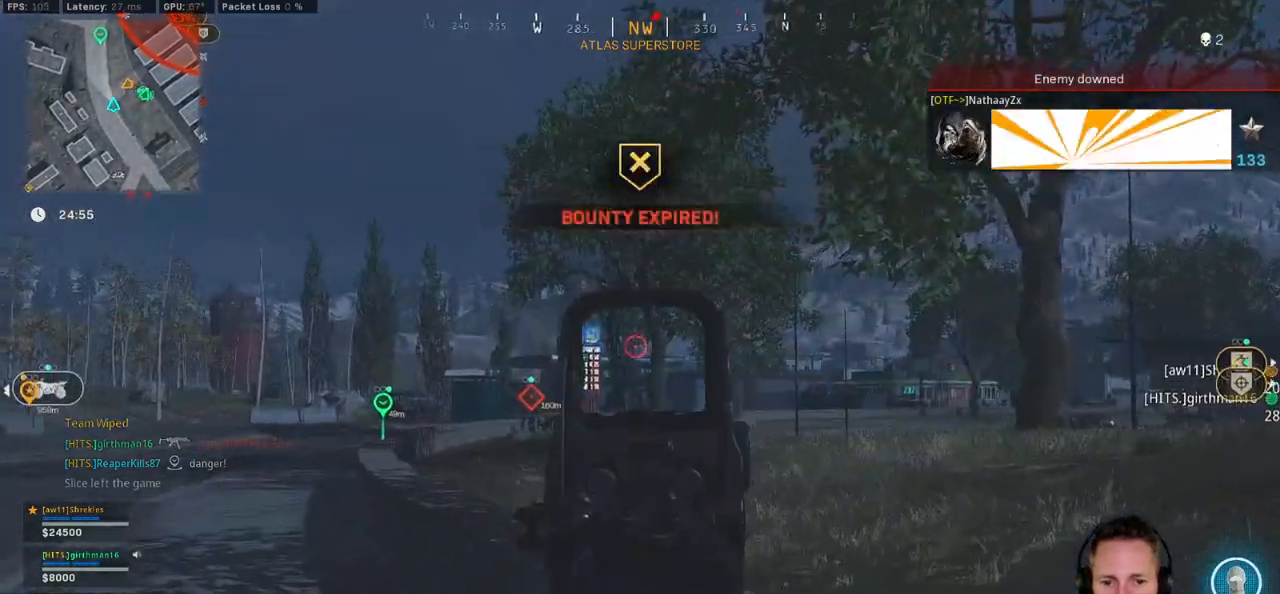
{"keys": ["w"], "mouse": ["right"], "events": [[67, "ctrl", "up"], [267, "a", "up"]]}
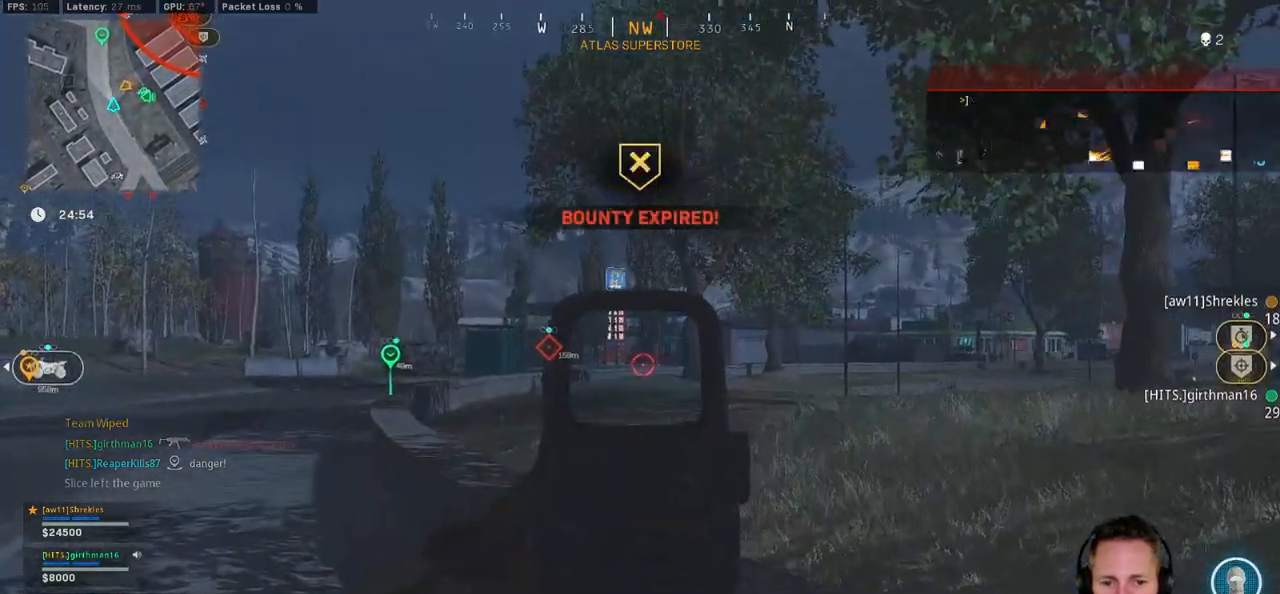
{"keys": ["a", "w"], "mouse": ["right"], "events": [[167, "a", "down"]]}
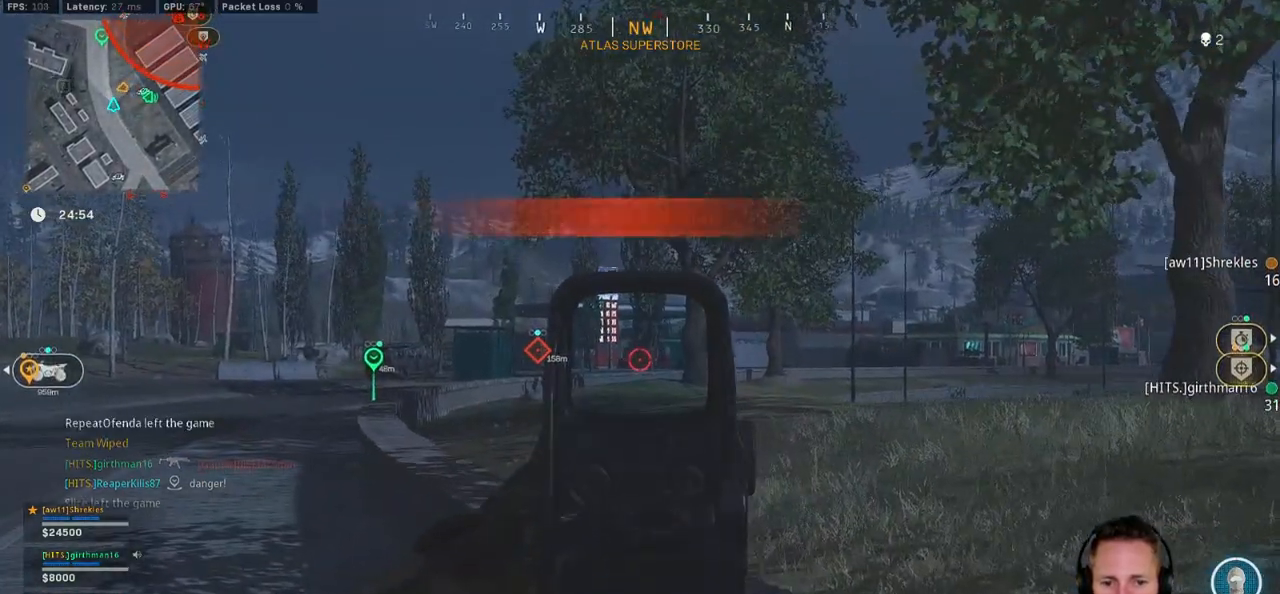
{"keys": ["a", "w"], "mouse": ["right"], "events": []}
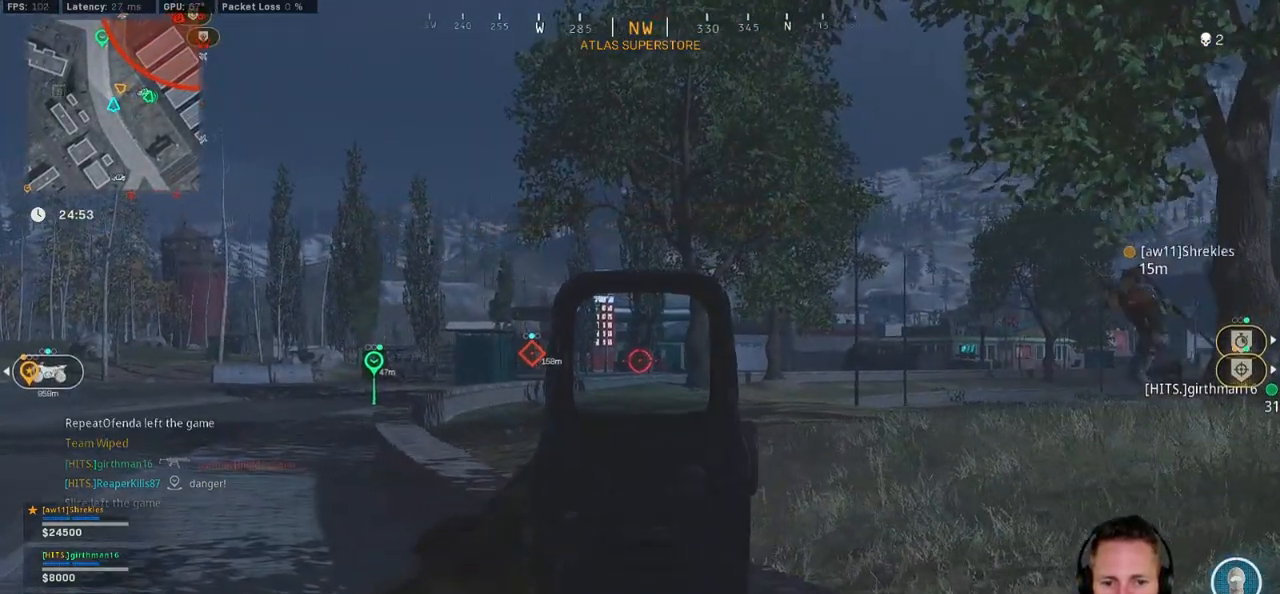
{"keys": ["a", "alt", "w"], "mouse": ["right"], "events": [[367, "alt", "down"]]}
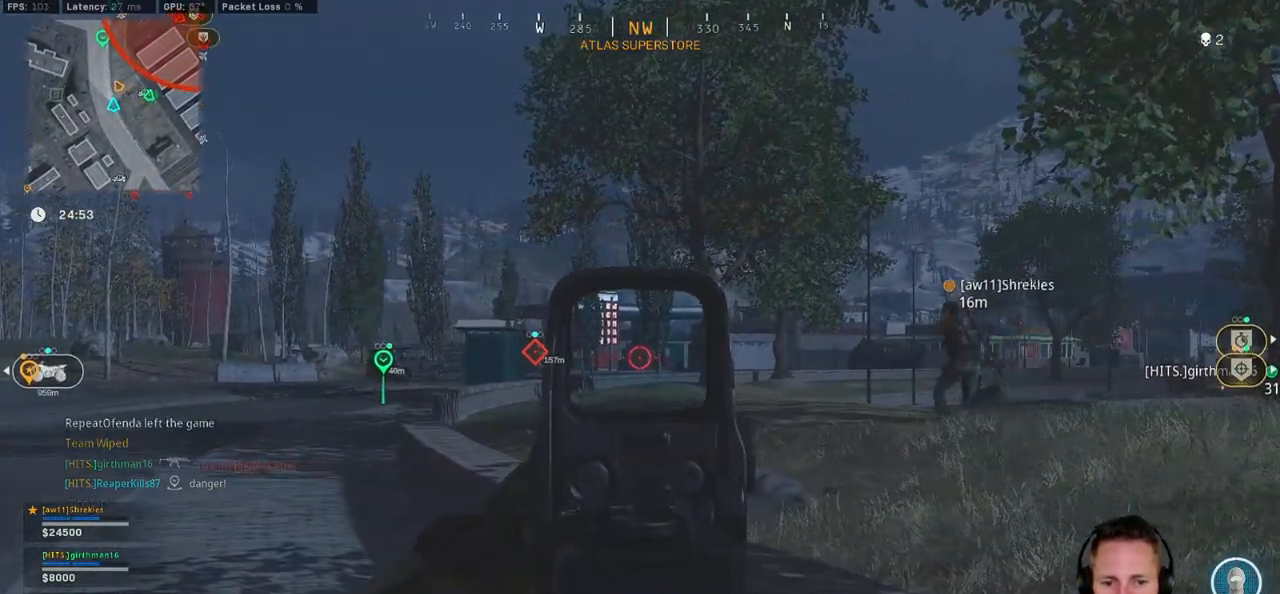
{"keys": ["a", "shift", "w"], "mouse": [], "events": [[17, "alt", "up"], [217, "shift", "down"], [234, "mouse_right", "up"]]}
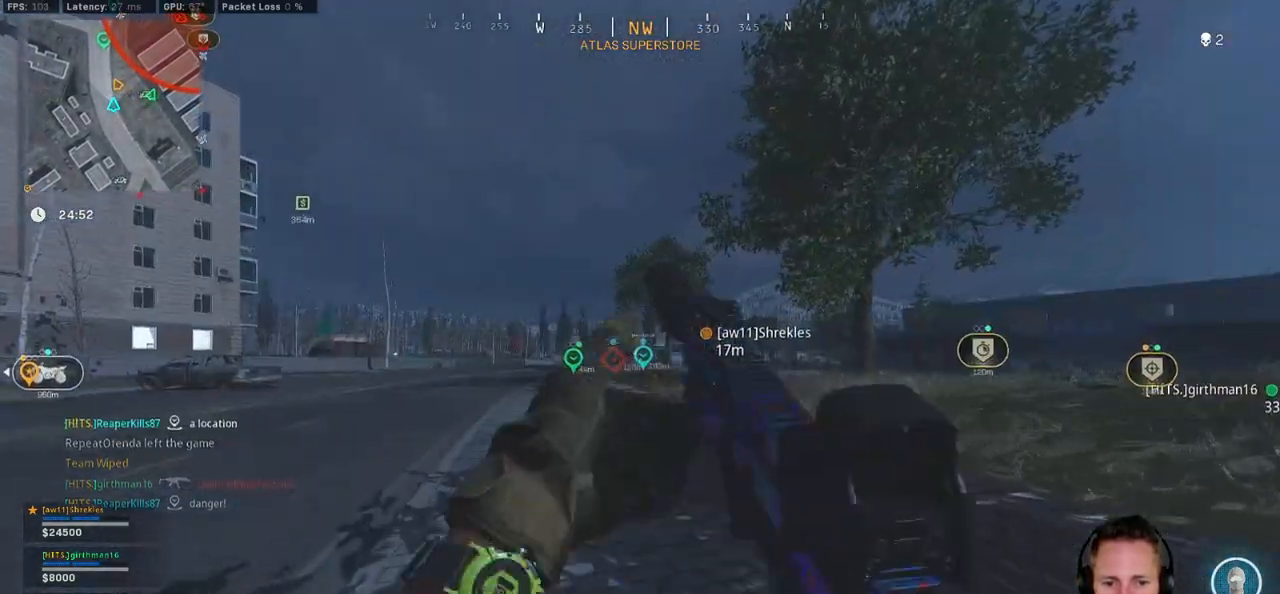
{"keys": ["space", "w"], "mouse": [], "events": [[100, "a", "up"], [234, "c", "down"], [300, "c", "up"], [367, "shift", "up"], [384, "c", "down"], [434, "space", "down"], [500, "c", "up"]]}
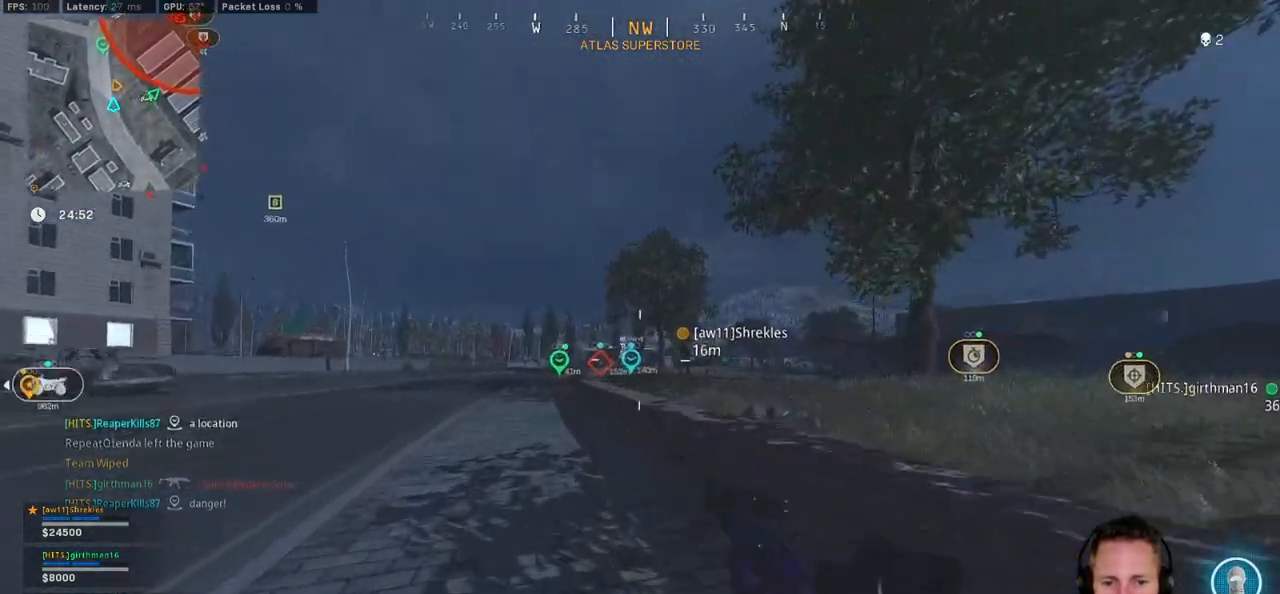
{"keys": ["d", "w"], "mouse": [], "events": [[17, "shift", "down"], [34, "space", "up"], [367, "space", "down"], [417, "shift", "up"], [434, "d", "down"], [484, "space", "up"]]}
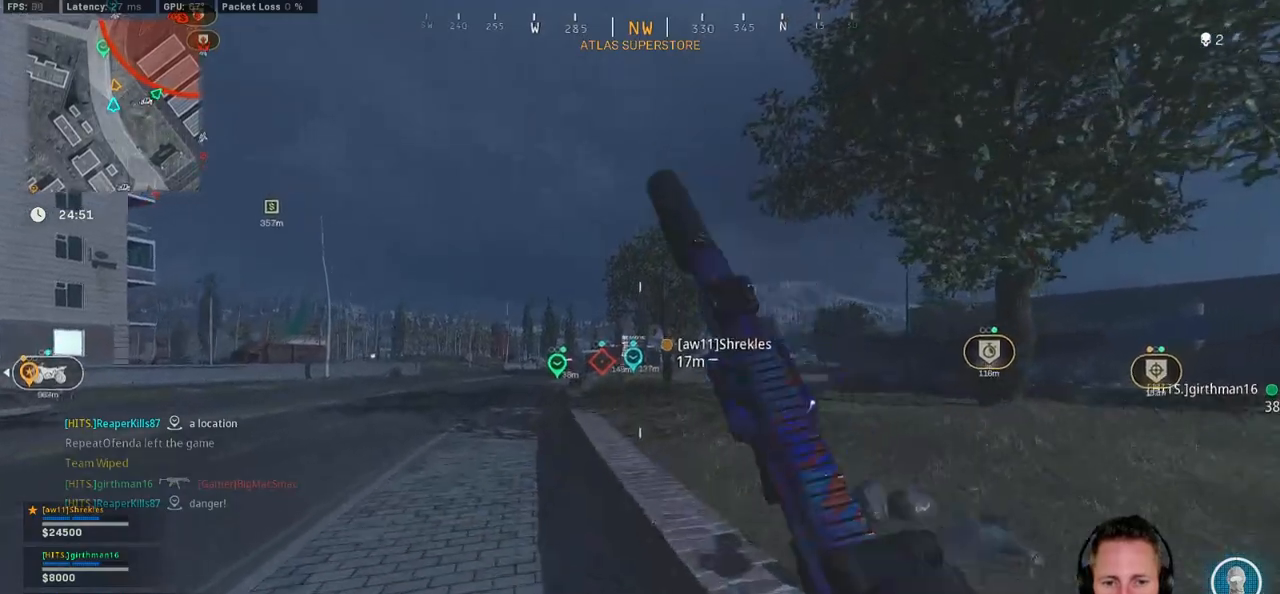
{"keys": ["shift", "w"], "mouse": [], "events": [[267, "shift", "down"], [450, "d", "up"]]}
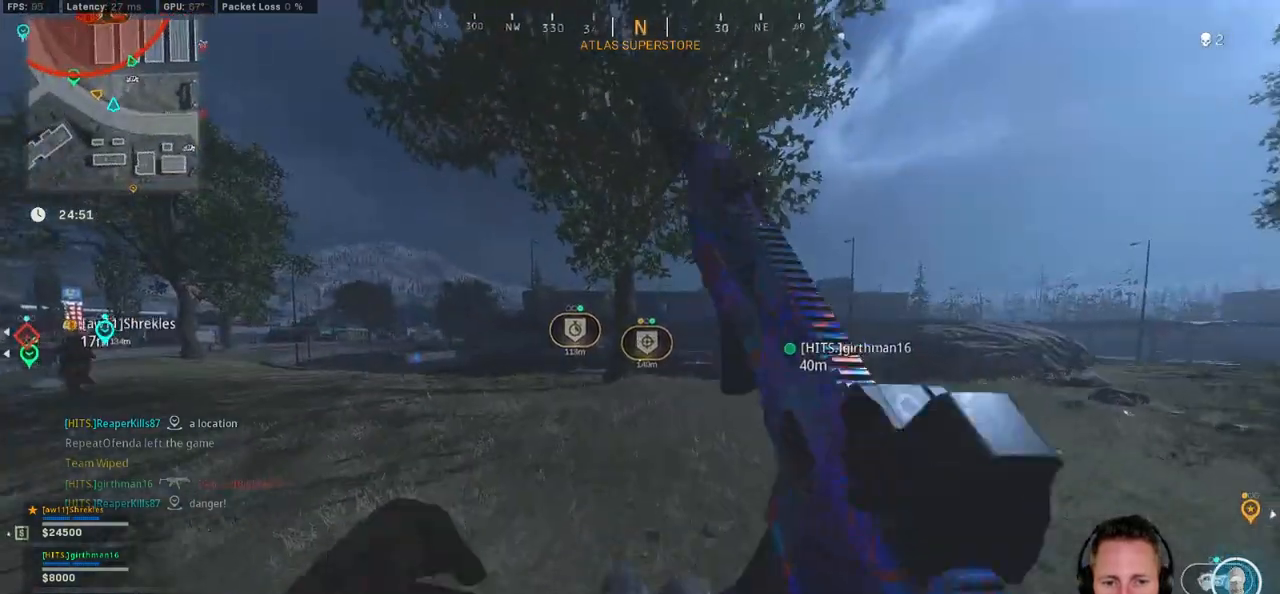
{"keys": ["shift", "w"], "mouse": [], "events": []}
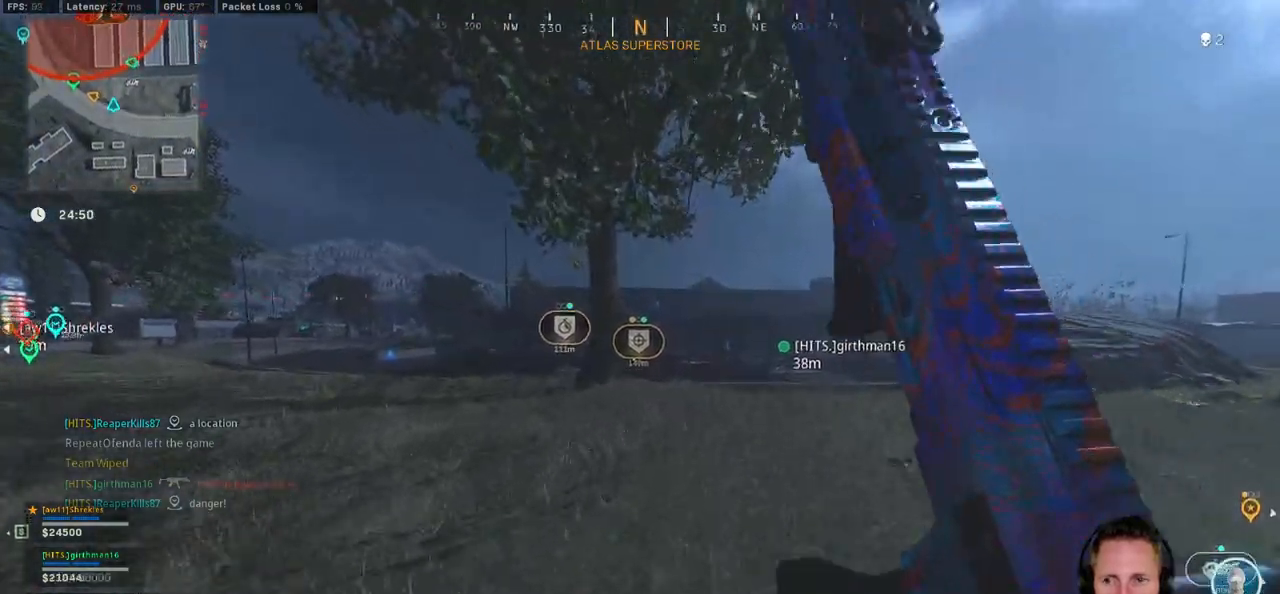
{"keys": ["d", "shift", "w"], "mouse": [], "events": [[84, "c", "down"], [150, "c", "up"], [200, "shift", "up"], [250, "c", "down"], [284, "space", "down"], [350, "c", "up"], [367, "shift", "down"], [400, "space", "up"], [450, "d", "down"]]}
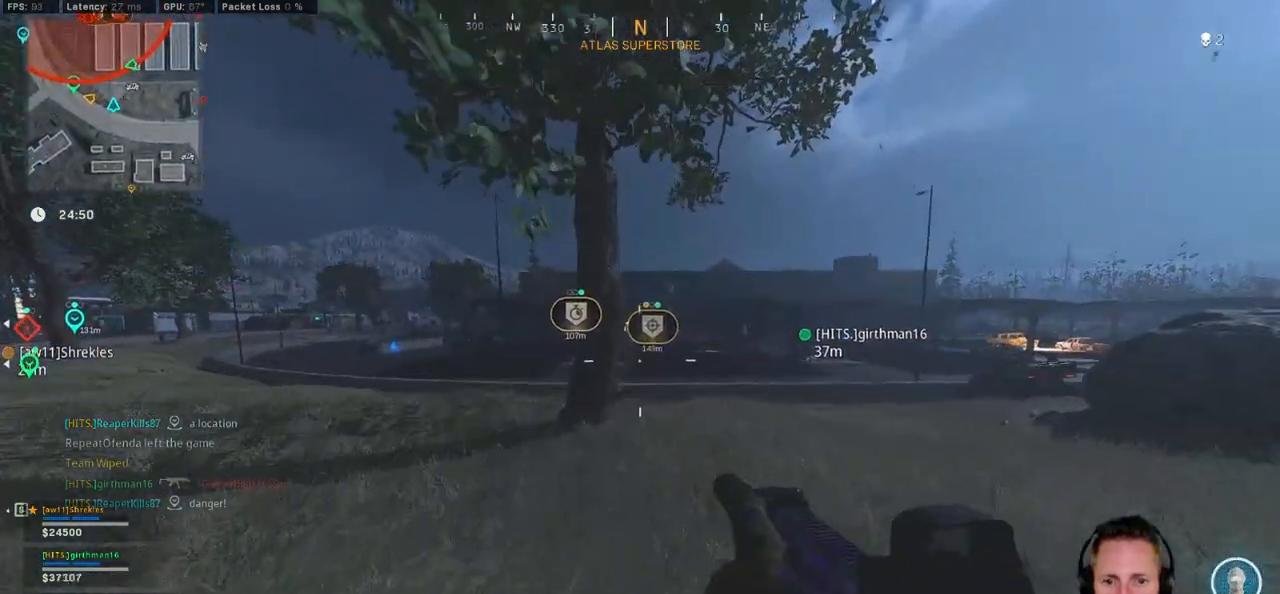
{"keys": ["shift", "w"], "mouse": [], "events": [[167, "d", "up"]]}
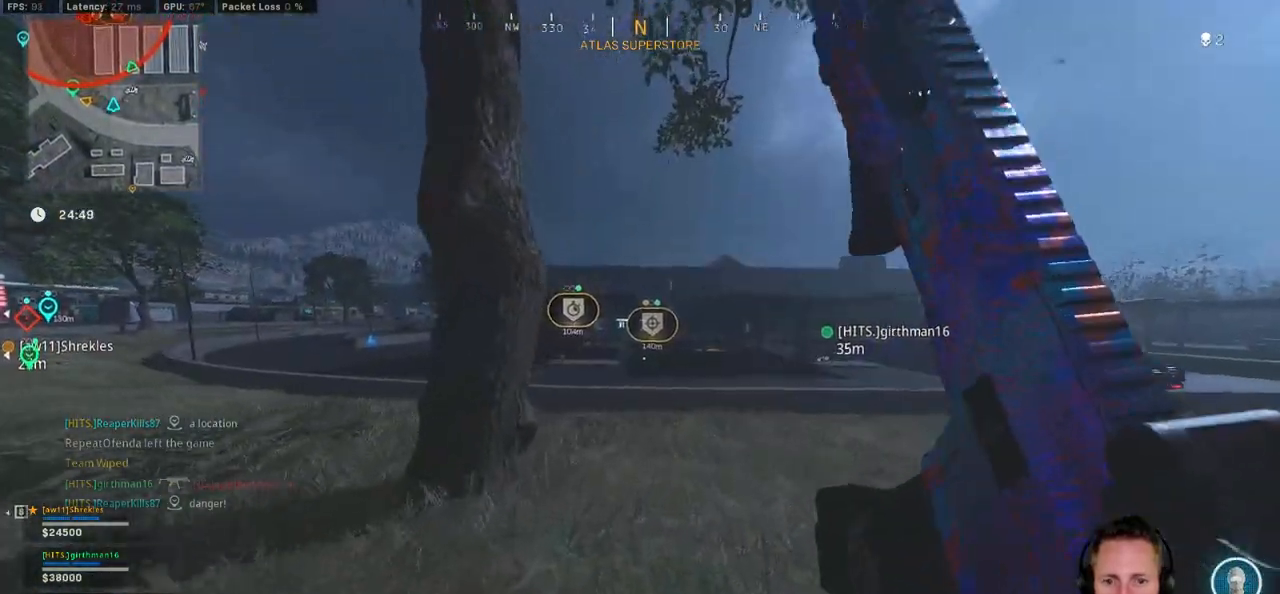
{"keys": ["w"], "mouse": [], "events": [[234, "space", "down"], [267, "r", "down"], [284, "shift", "up"], [384, "r", "up"], [384, "space", "up"]]}